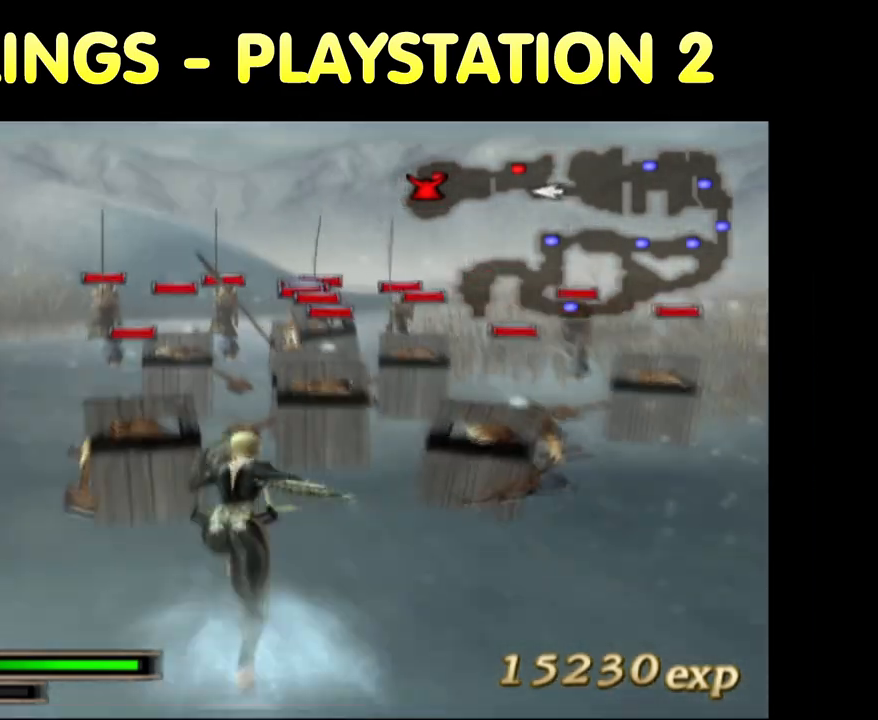
Gameplay with a controller (PlayStation layout); each line is a JSON object with the inputs held at the frame after it (dt_ms = milliseconds from this image to that frame). "button_events" lists button changes between this image and that frame as [ms after this image, input, new state], when the widget could be followed in between (sticks are given only as held states). Not read: L1 L3 R1 R3.
{"dt_ms": 500, "buttons": [], "left_stick": "up", "right_stick": "center", "button_events": [[83, "TRIANGLE", "down"], [200, "TRIANGLE", "up"], [283, "TRIANGLE", "down"], [367, "TRIANGLE", "up"]]}
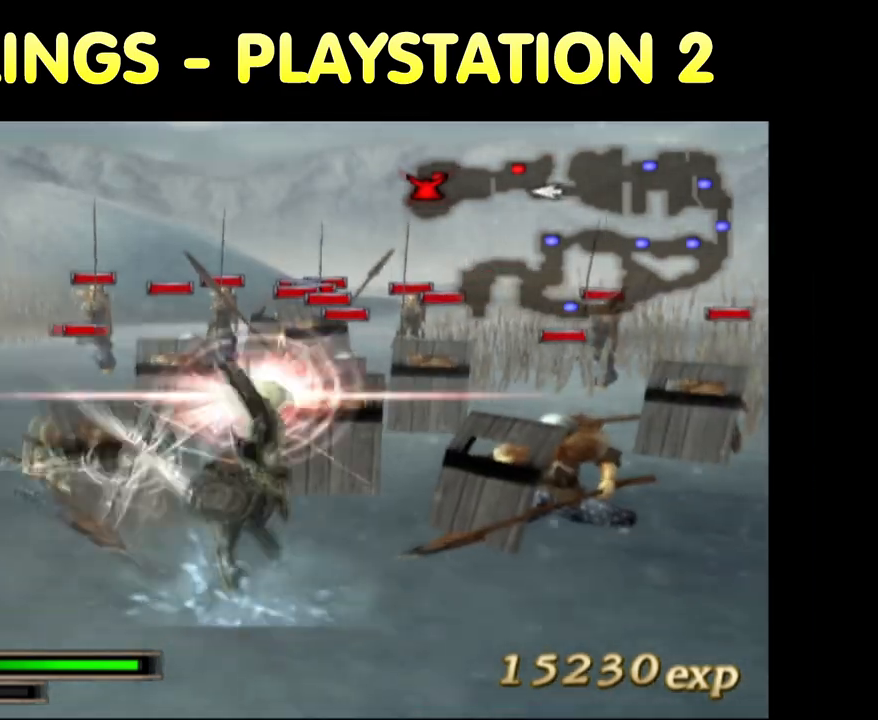
{"dt_ms": 1000, "buttons": [], "left_stick": "center", "right_stick": "center"}
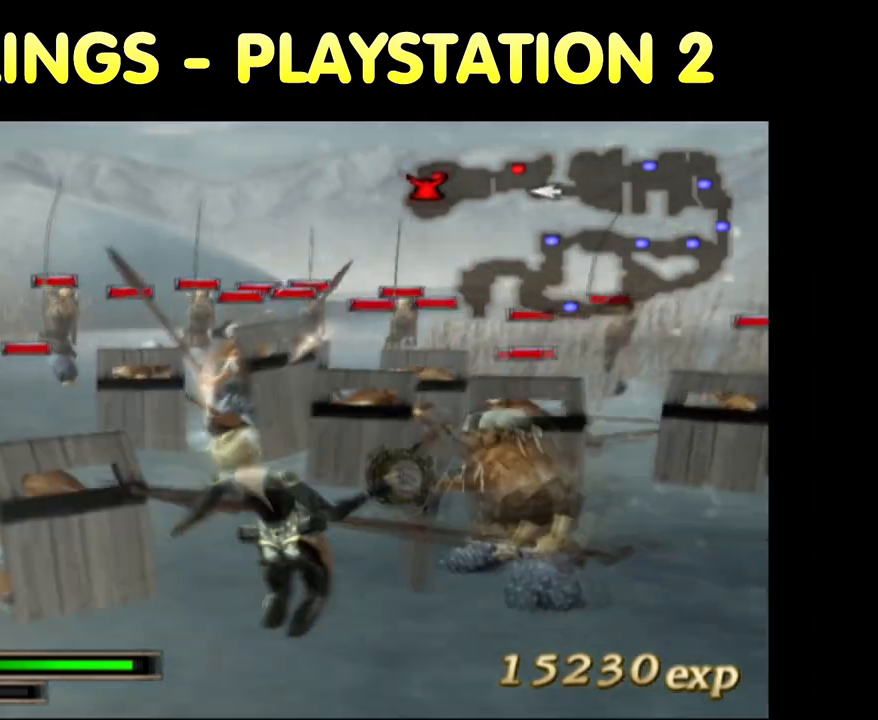
{"dt_ms": 500, "buttons": [], "left_stick": "center", "right_stick": "center", "button_events": []}
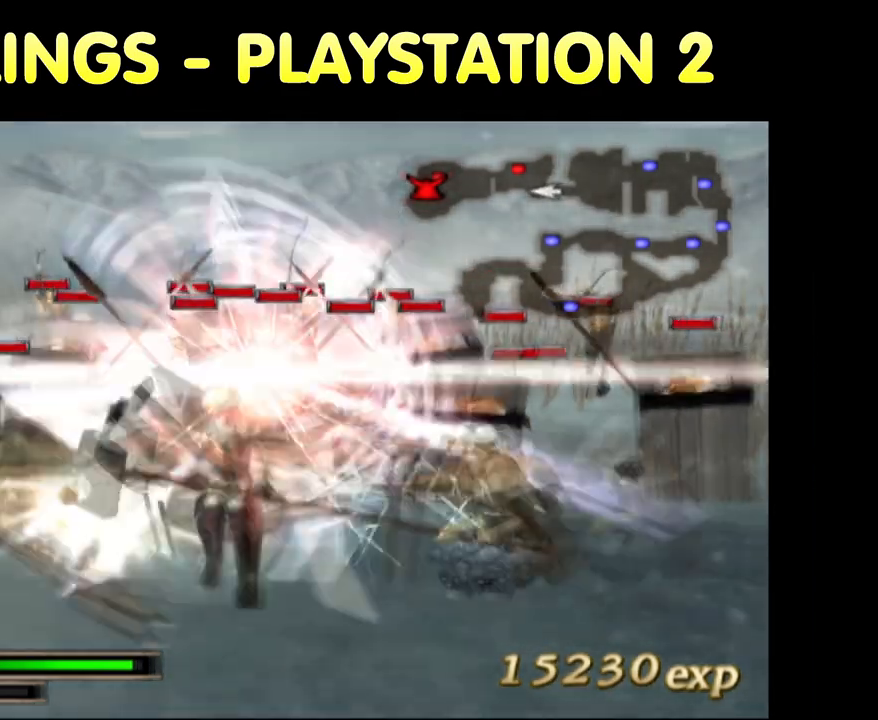
{"dt_ms": 500, "buttons": [], "left_stick": "center", "right_stick": "center", "button_events": []}
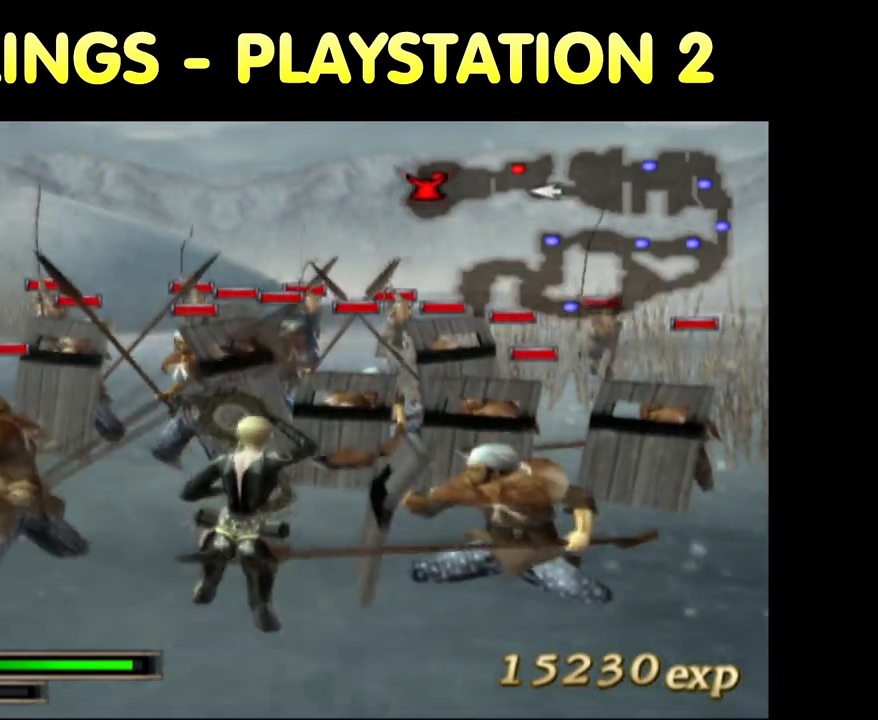
{"dt_ms": 500, "buttons": [], "left_stick": "center", "right_stick": "center", "button_events": []}
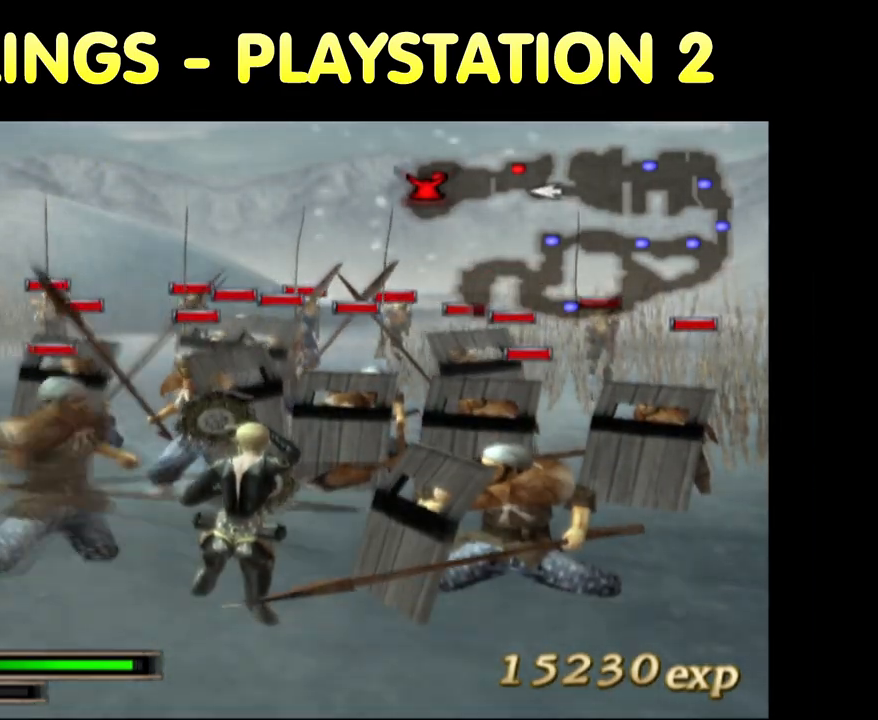
{"dt_ms": 500, "buttons": ["TRIANGLE"], "left_stick": "center", "right_stick": "center", "button_events": [[200, "TRIANGLE", "down"], [350, "TRIANGLE", "up"], [483, "TRIANGLE", "down"]]}
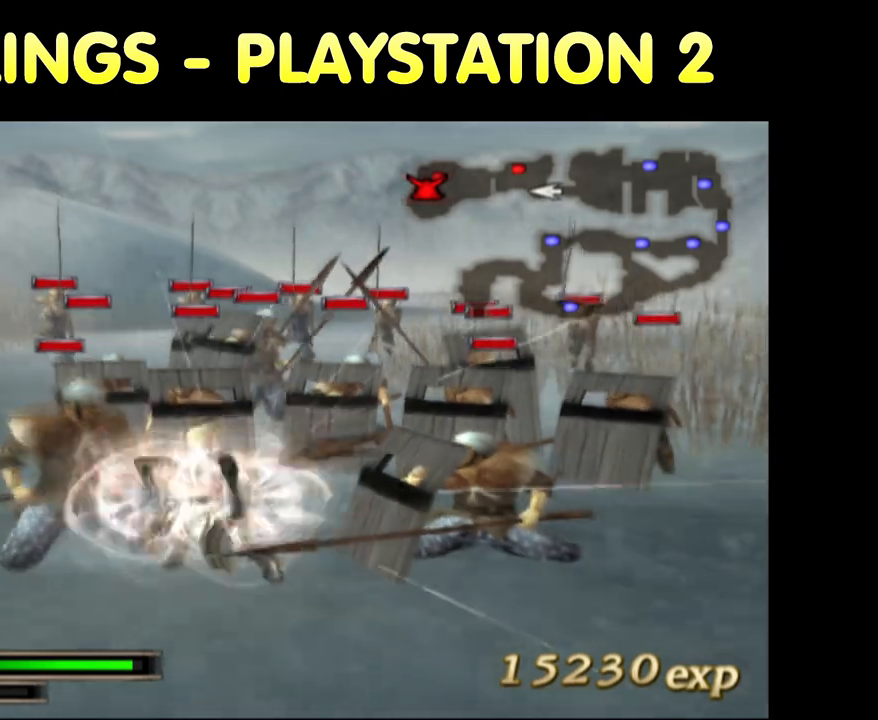
{"dt_ms": 500, "buttons": [], "left_stick": "center", "right_stick": "center", "button_events": [[100, "TRIANGLE", "up"]]}
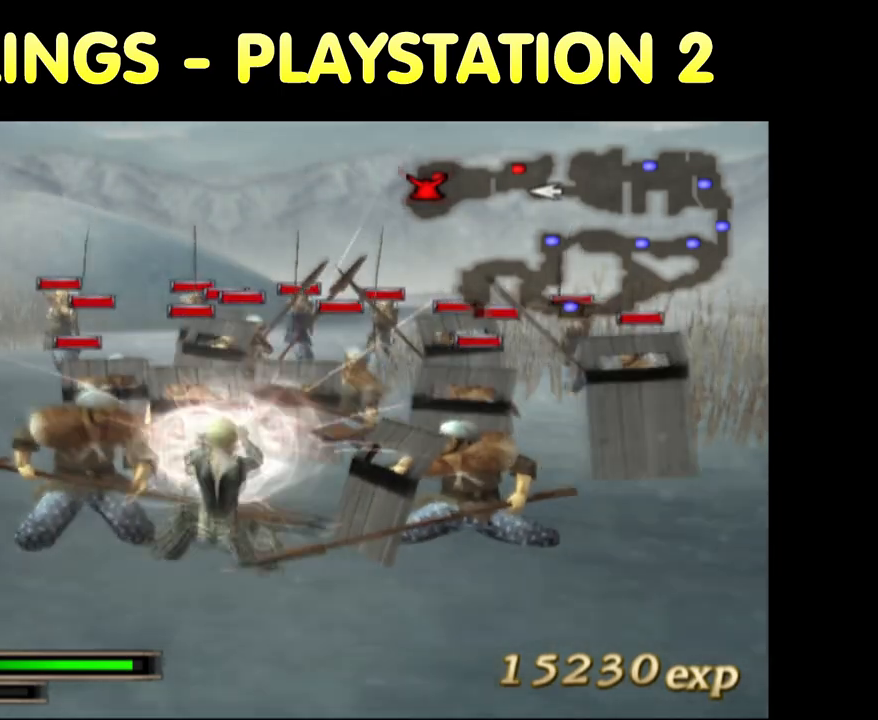
{"dt_ms": 500, "buttons": [], "left_stick": "center", "right_stick": "center", "button_events": []}
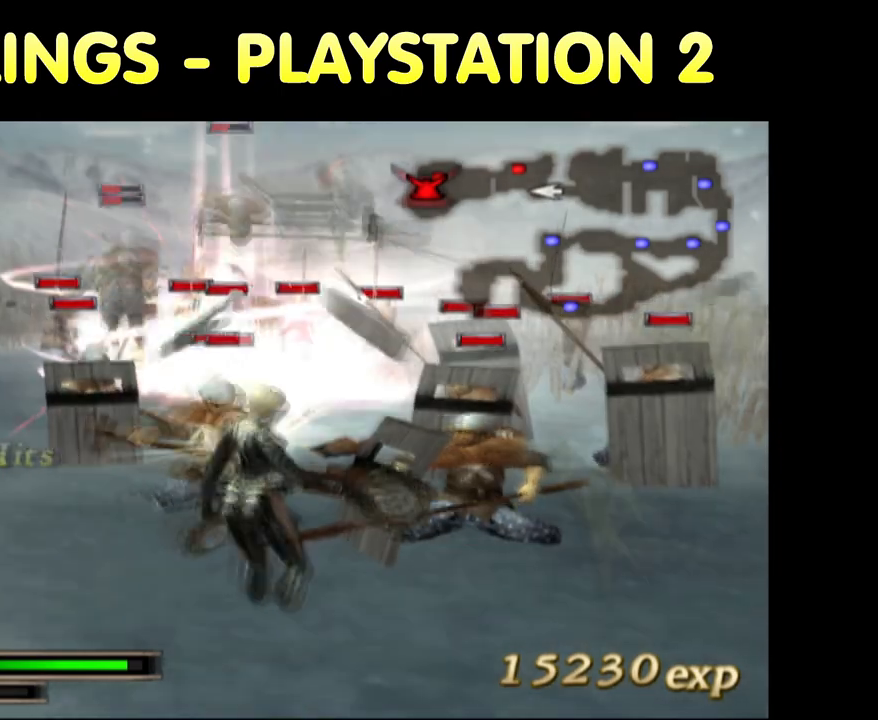
{"dt_ms": 500, "buttons": [], "left_stick": "center", "right_stick": "center", "button_events": []}
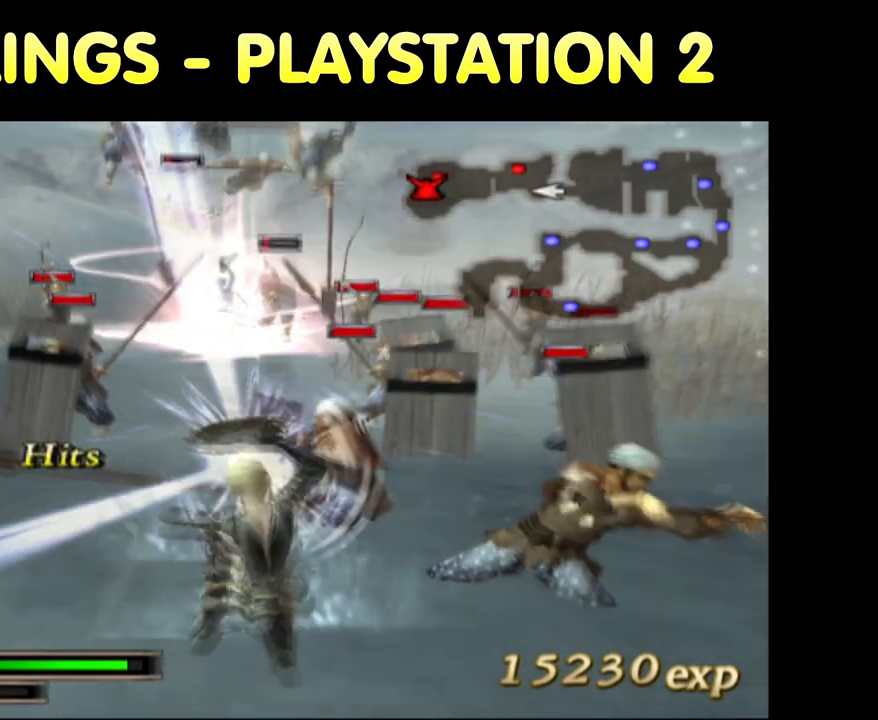
{"dt_ms": 500, "buttons": [], "left_stick": "center", "right_stick": "center", "button_events": []}
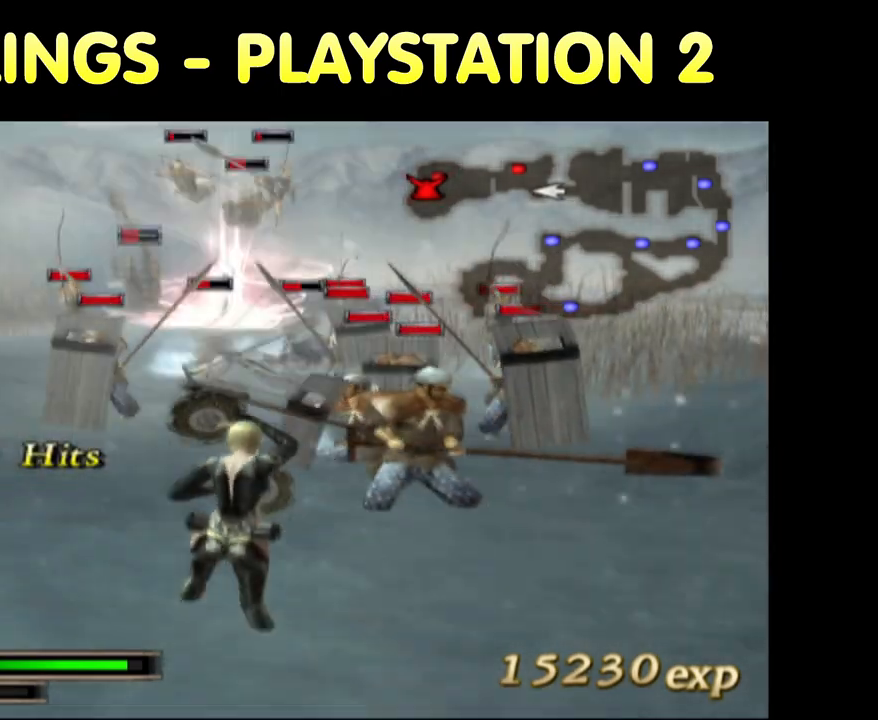
{"dt_ms": 500, "buttons": ["TRIANGLE"], "left_stick": "center", "right_stick": "center", "button_events": [[417, "TRIANGLE", "down"]]}
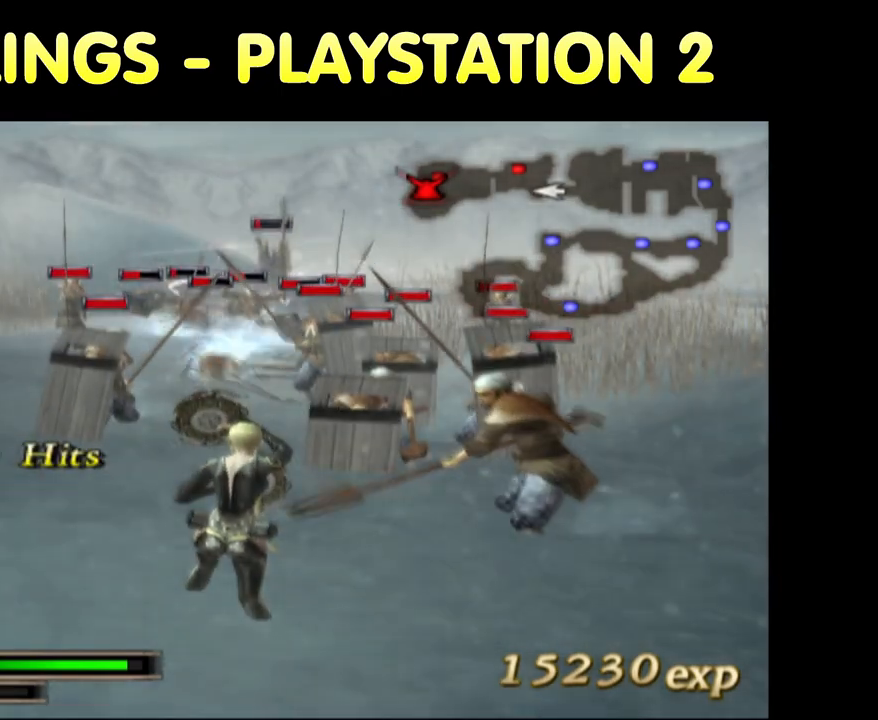
{"dt_ms": 500, "buttons": ["TRIANGLE"], "left_stick": "center", "right_stick": "center", "button_events": [[17, "TRIANGLE", "up"], [117, "TRIANGLE", "down"], [217, "TRIANGLE", "up"], [267, "TRIANGLE", "down"], [367, "TRIANGLE", "up"], [467, "TRIANGLE", "down"]]}
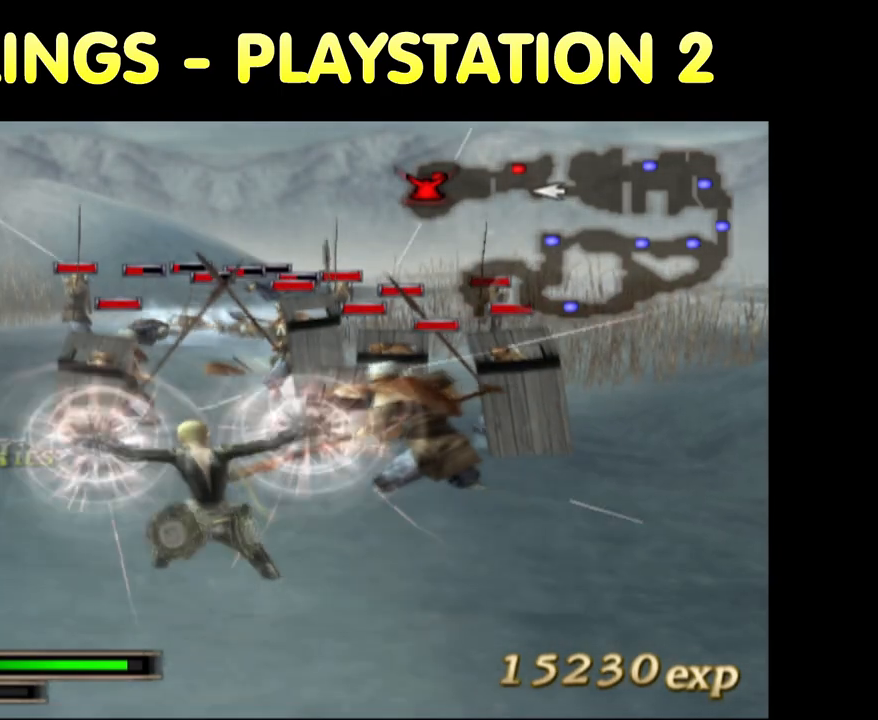
{"dt_ms": 500, "buttons": [], "left_stick": "center", "right_stick": "center", "button_events": [[117, "TRIANGLE", "up"], [167, "TRIANGLE", "down"], [283, "TRIANGLE", "up"]]}
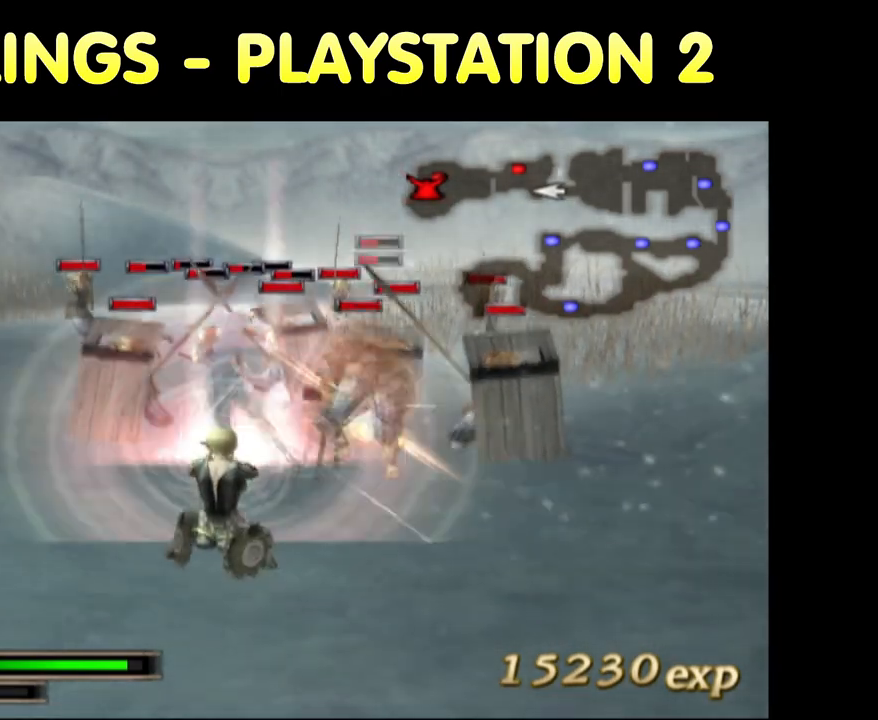
{"dt_ms": 500, "buttons": [], "left_stick": "center", "right_stick": "center", "button_events": []}
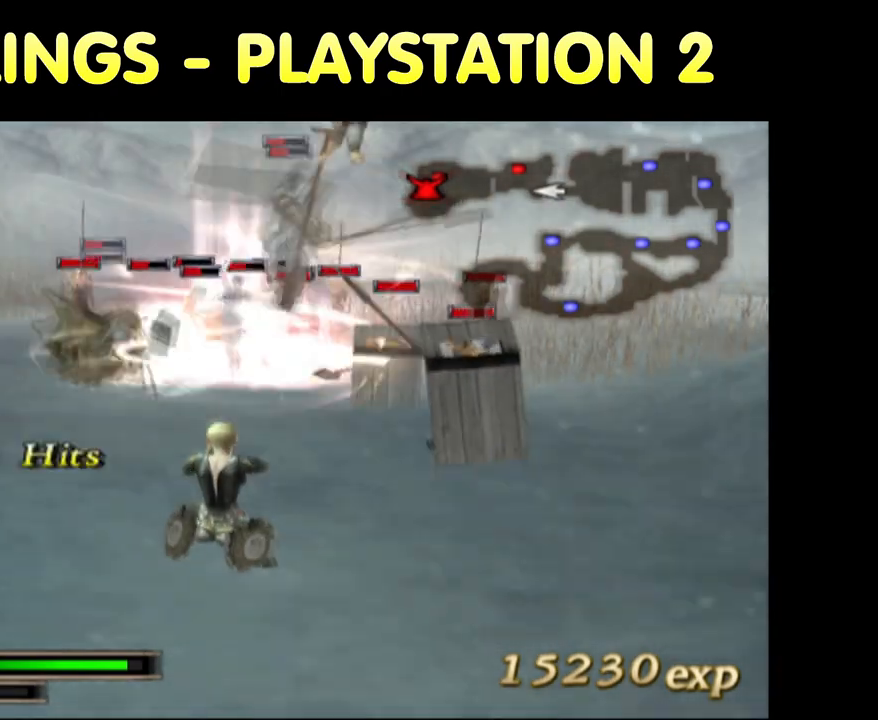
{"dt_ms": 500, "buttons": [], "left_stick": "up", "right_stick": "center", "button_events": []}
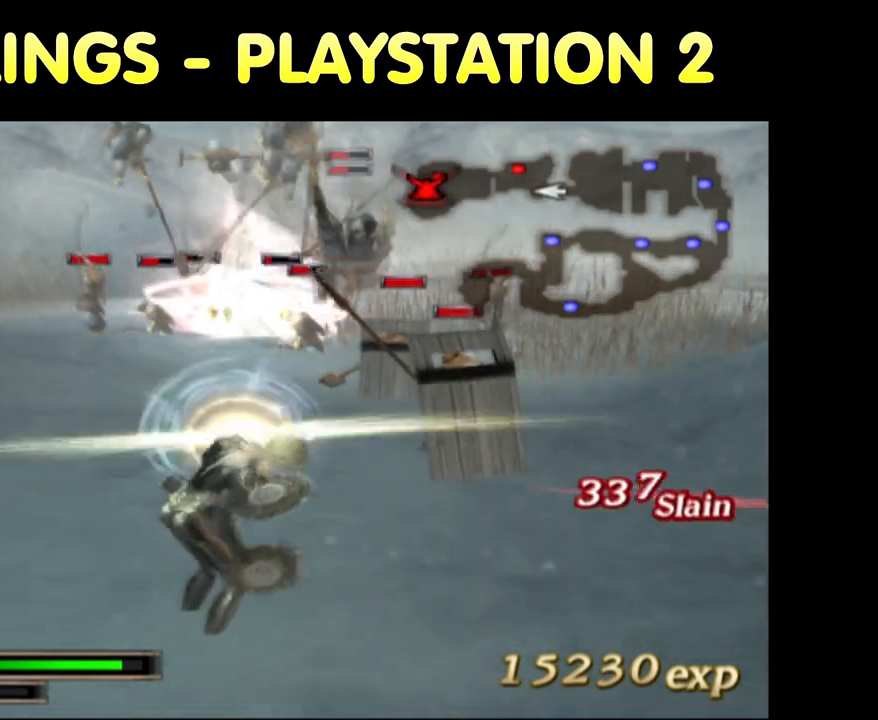
{"dt_ms": 500, "buttons": [], "left_stick": "up", "right_stick": "center", "button_events": []}
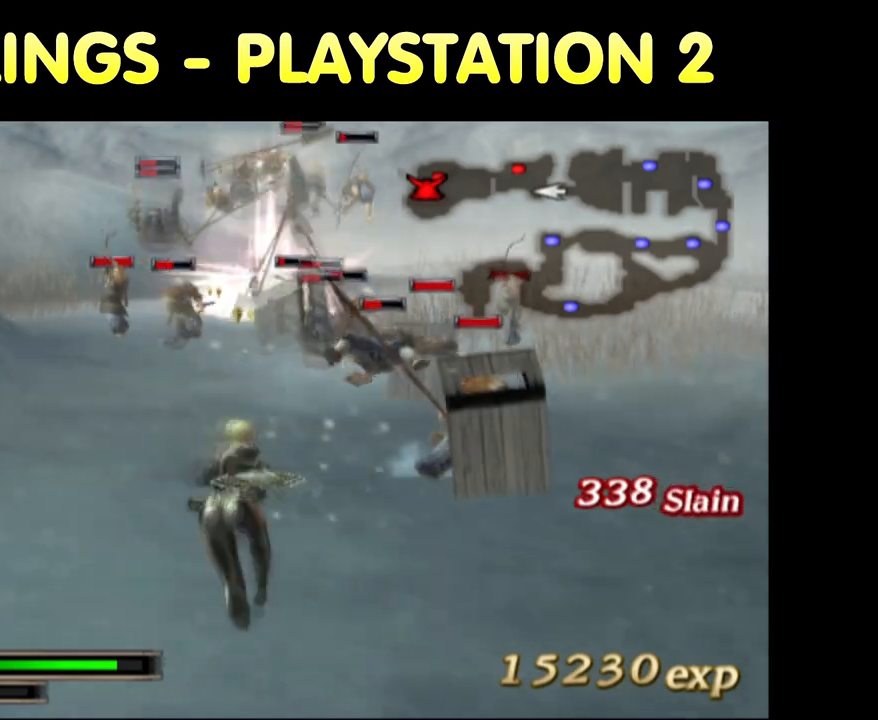
{"dt_ms": 500, "buttons": [], "left_stick": "right", "right_stick": "center", "button_events": []}
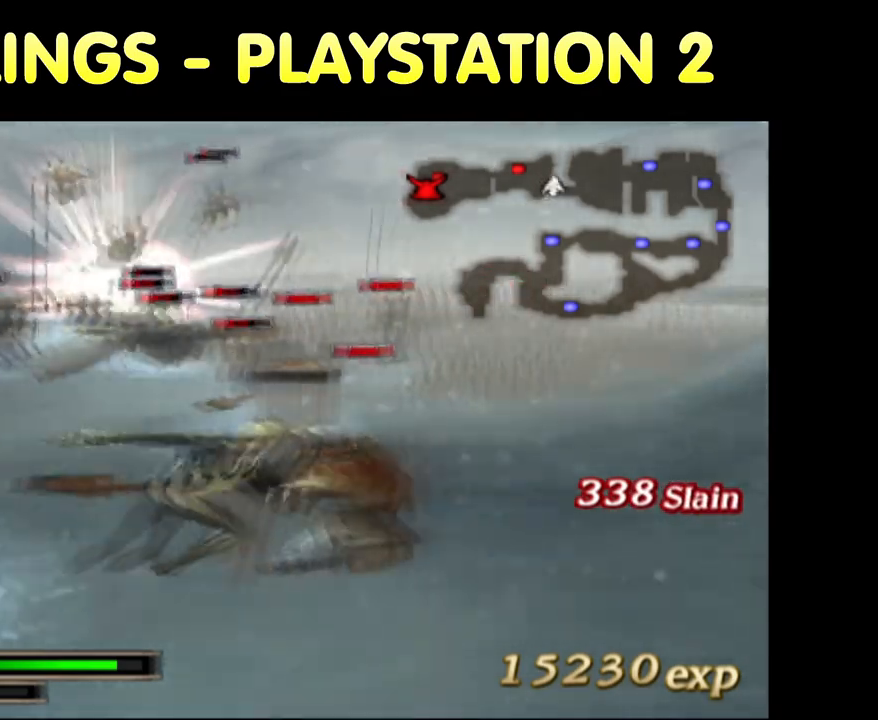
{"dt_ms": 500, "buttons": [], "left_stick": "up", "right_stick": "center", "button_events": []}
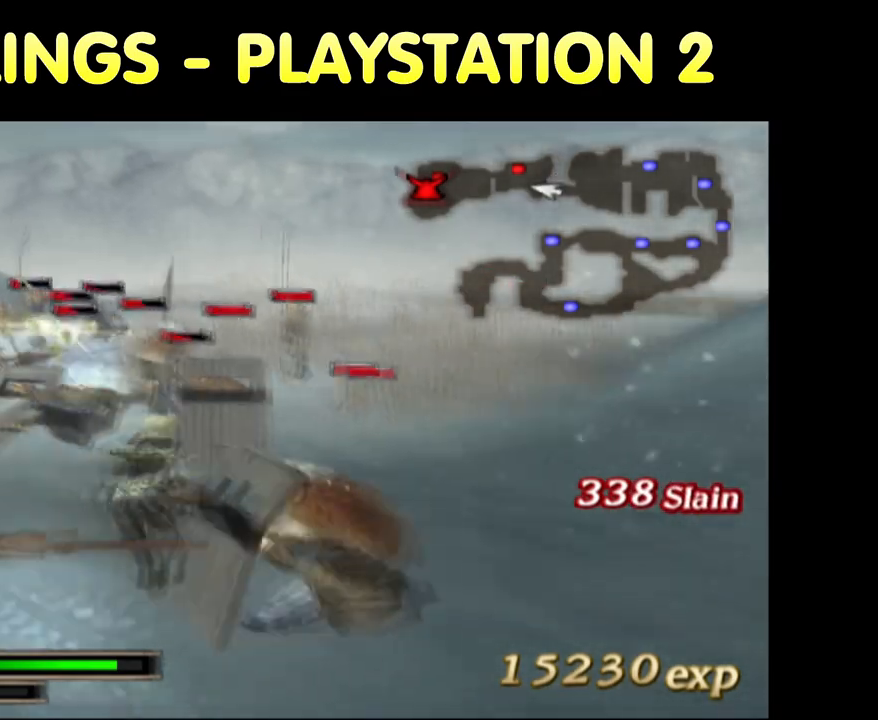
{"dt_ms": 500, "buttons": [], "left_stick": "up-right", "right_stick": "center", "button_events": [[117, "CROSS", "down"], [300, "CROSS", "up"]]}
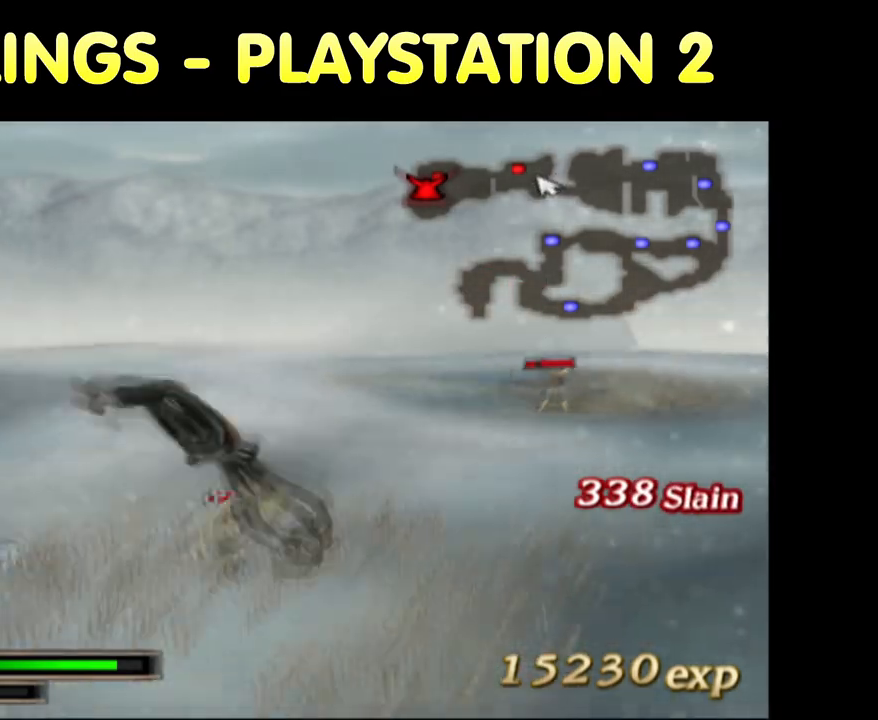
{"dt_ms": 500, "buttons": [], "left_stick": "up", "right_stick": "center", "button_events": []}
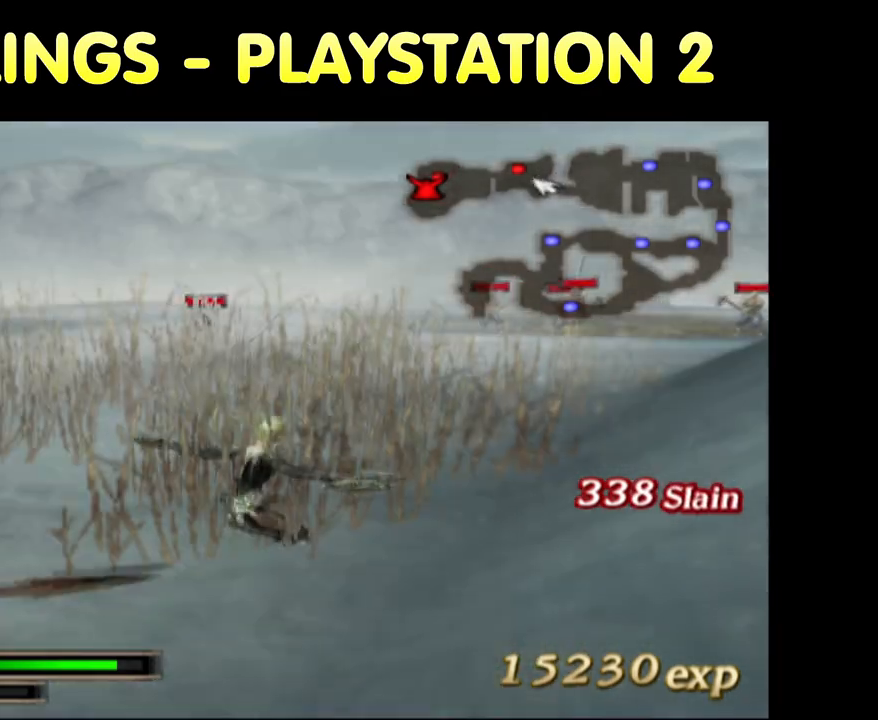
{"dt_ms": 500, "buttons": [], "left_stick": "up-right", "right_stick": "center", "button_events": []}
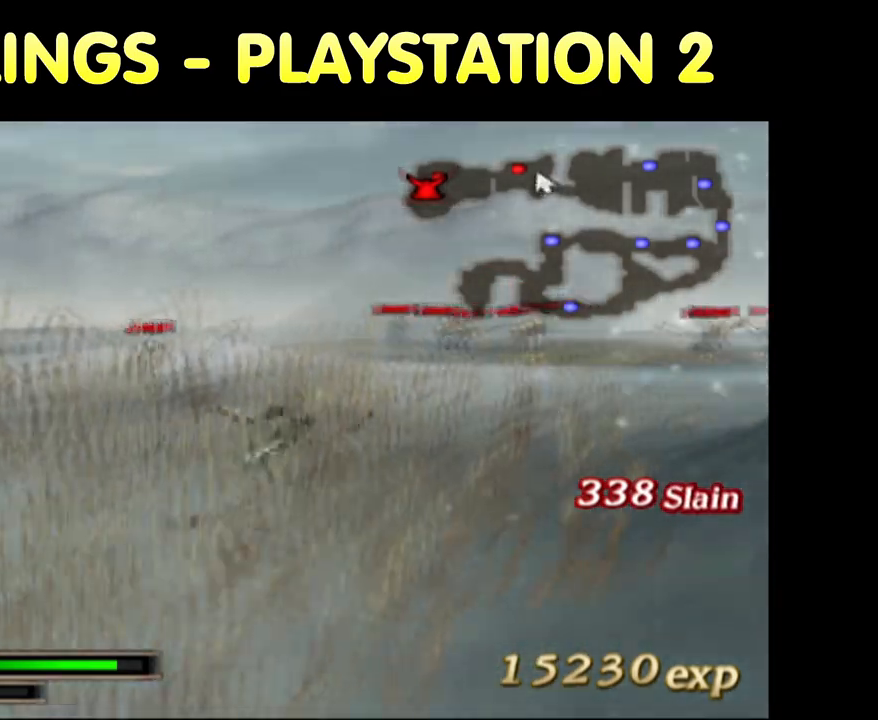
{"dt_ms": 500, "buttons": [], "left_stick": "up", "right_stick": "center", "button_events": []}
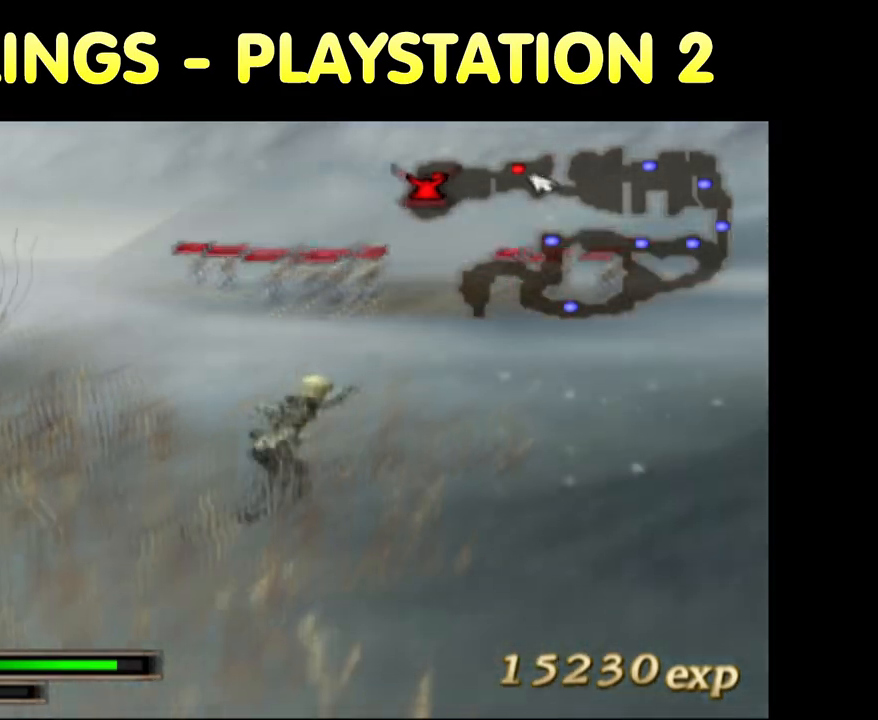
{"dt_ms": 500, "buttons": [], "left_stick": "up-right", "right_stick": "center", "button_events": []}
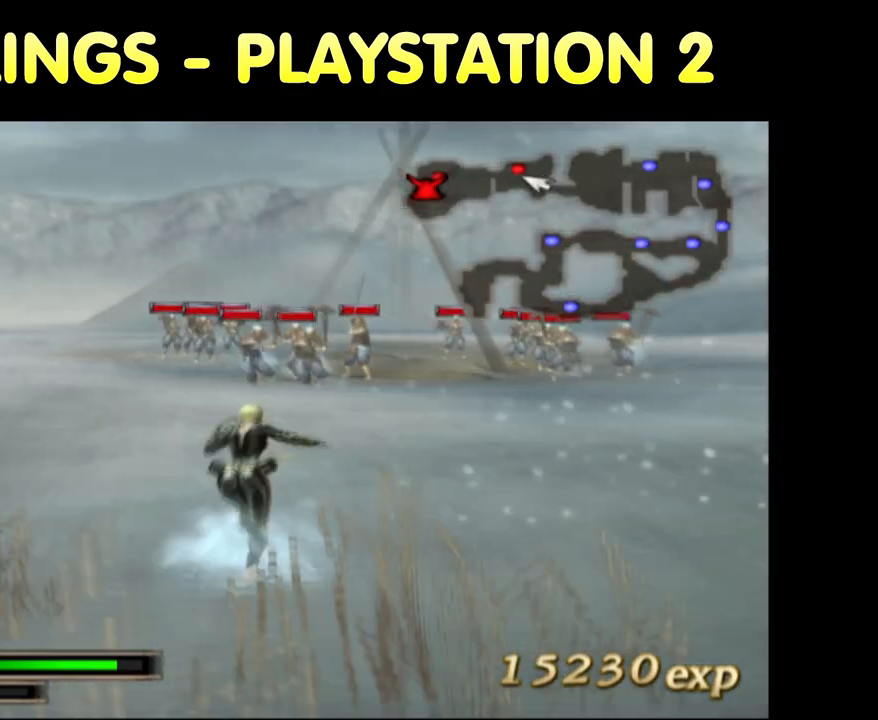
{"dt_ms": 500, "buttons": [], "left_stick": "up", "right_stick": "center", "button_events": []}
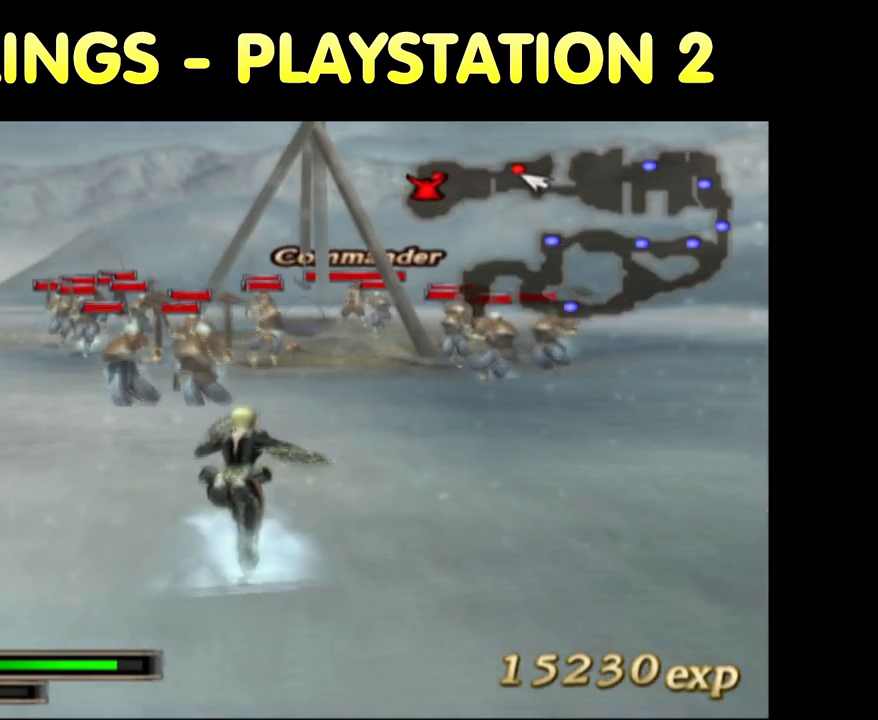
{"dt_ms": 500, "buttons": [], "left_stick": "up-right", "right_stick": "center", "button_events": []}
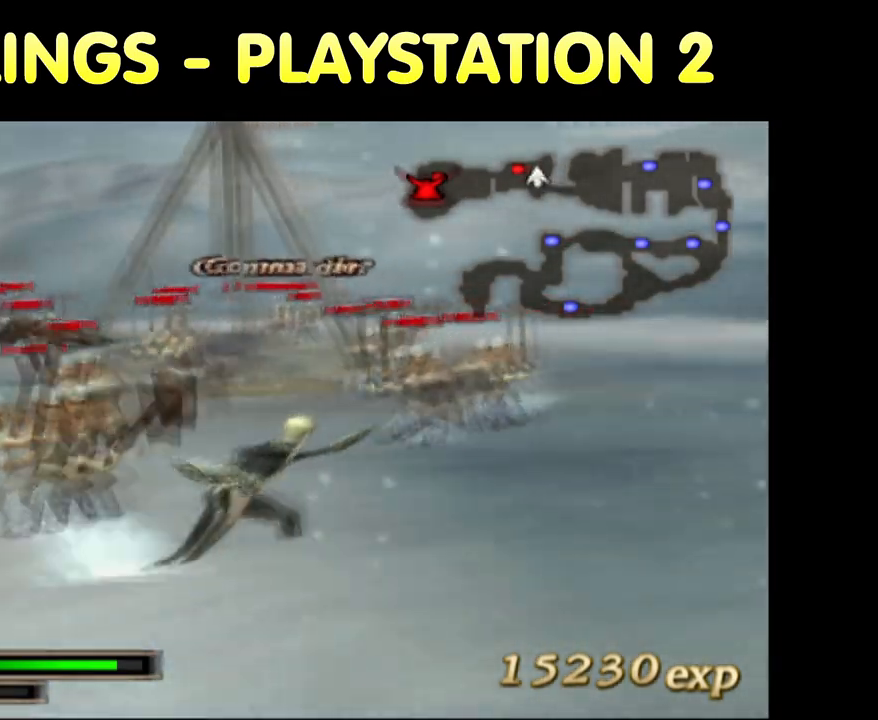
{"dt_ms": 500, "buttons": ["CROSS"], "left_stick": "up", "right_stick": "center", "button_events": [[367, "CROSS", "down"]]}
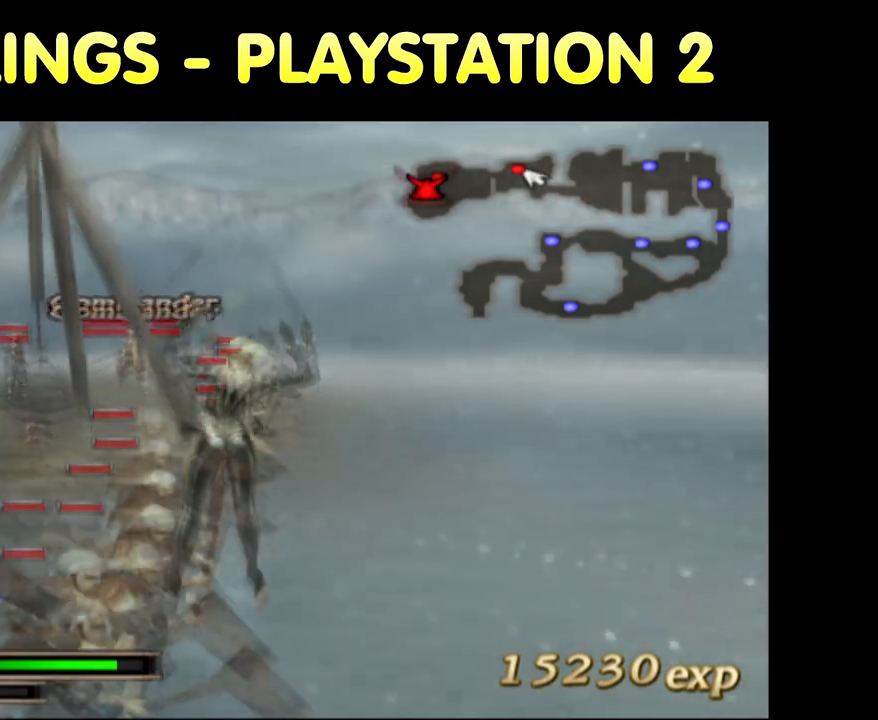
{"dt_ms": 500, "buttons": [], "left_stick": "up", "right_stick": "center", "button_events": [[100, "CROSS", "up"], [183, "CROSS", "down"], [383, "CROSS", "up"]]}
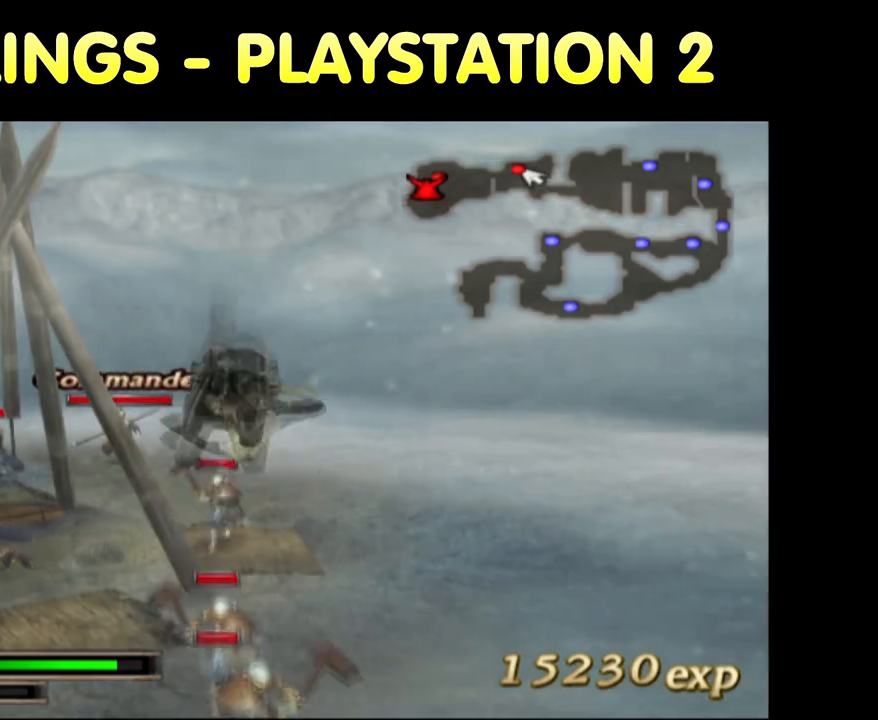
{"dt_ms": 500, "buttons": [], "left_stick": "up", "right_stick": "center", "button_events": []}
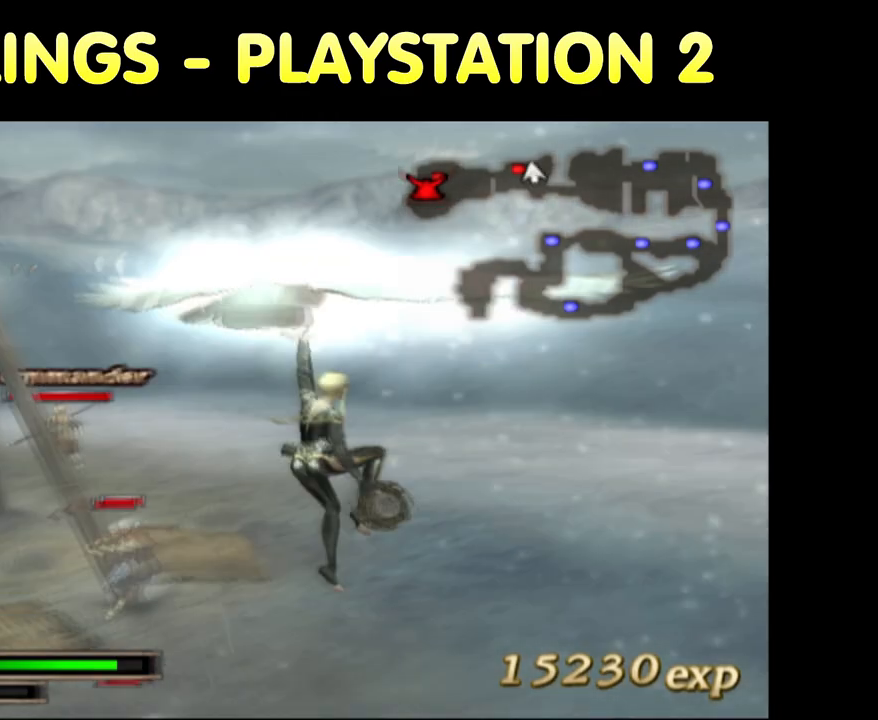
{"dt_ms": 500, "buttons": [], "left_stick": "up", "right_stick": "center", "button_events": []}
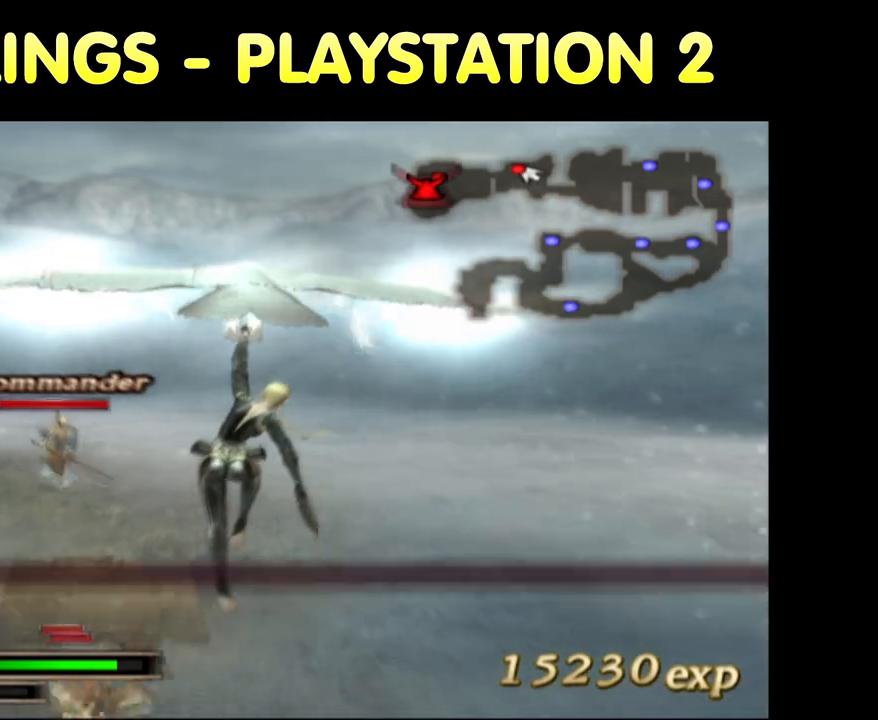
{"dt_ms": 500, "buttons": [], "left_stick": "up", "right_stick": "center", "button_events": []}
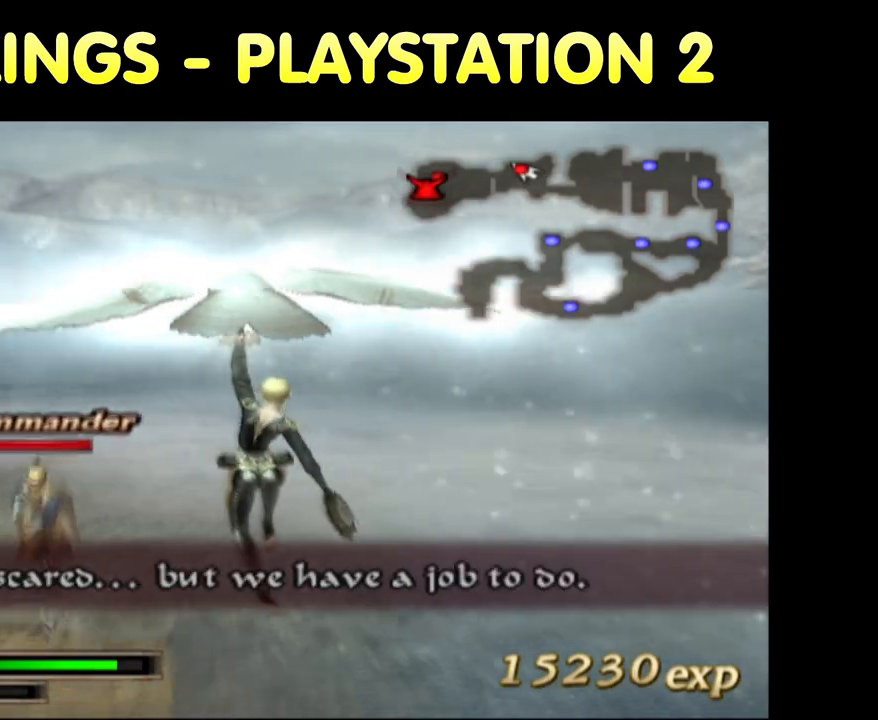
{"dt_ms": 500, "buttons": ["CROSS"], "left_stick": "up", "right_stick": "center", "button_events": [[417, "CROSS", "down"]]}